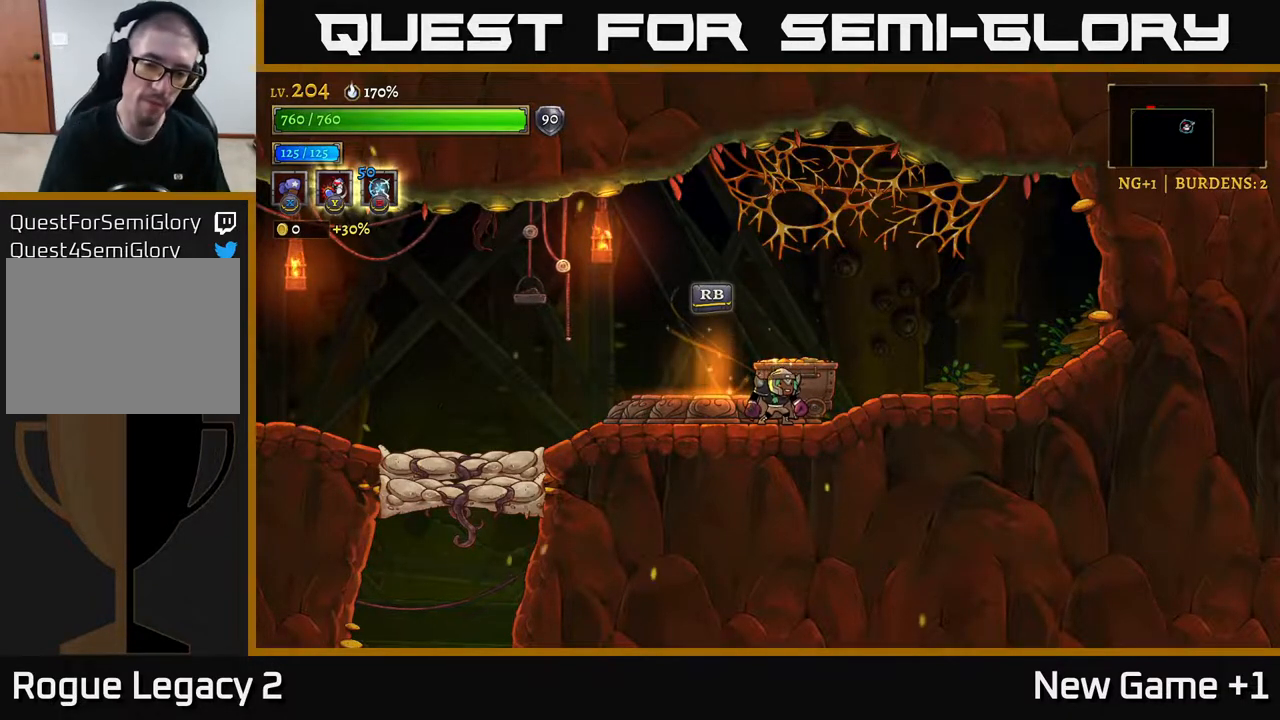
Gameplay with a controller (Xbox layout); each line is a JSON object with the inputs held at the frame after it. "events" lists button and stick changes between this image and that frame as [ms after this image, input, new state], when the widget could be followed in between.
{"buttons": [], "left_stick": "left", "right_stick": "center", "events": [[167, "left_stick", "left"]]}
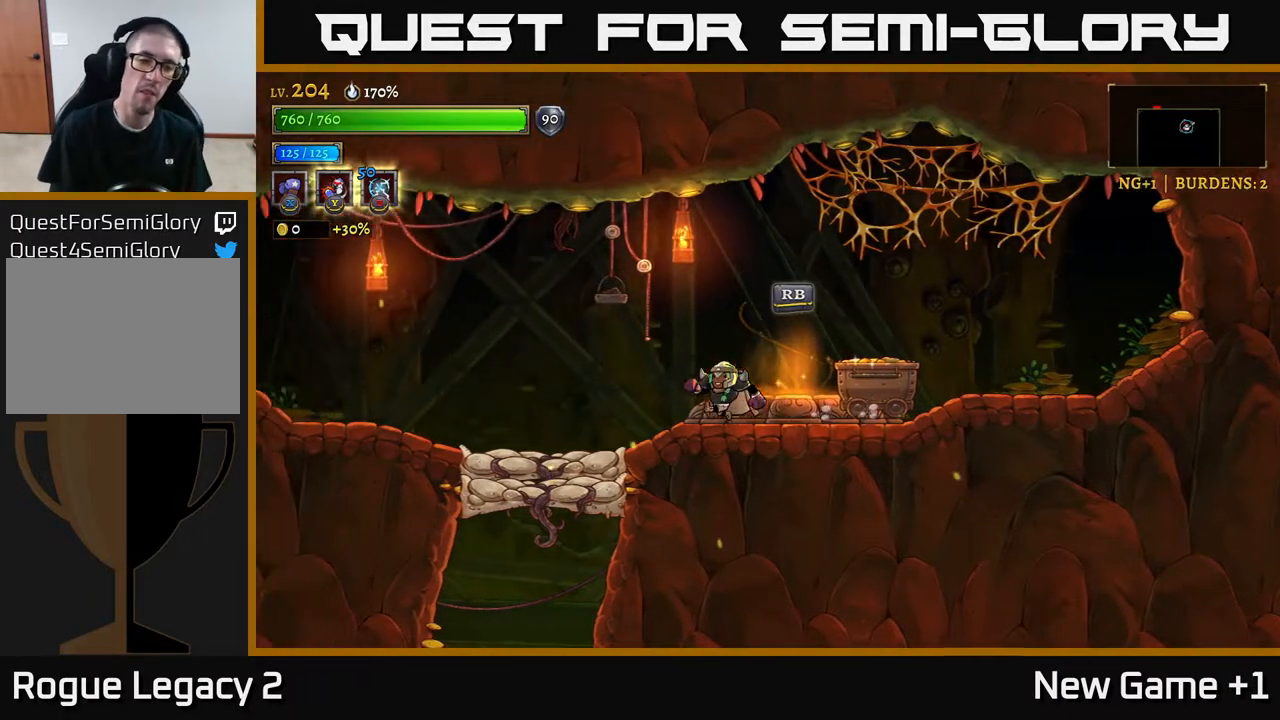
{"buttons": [], "left_stick": "center", "right_stick": "center", "events": [[150, "A", "down"], [200, "A", "up"], [483, "left_stick", "center"]]}
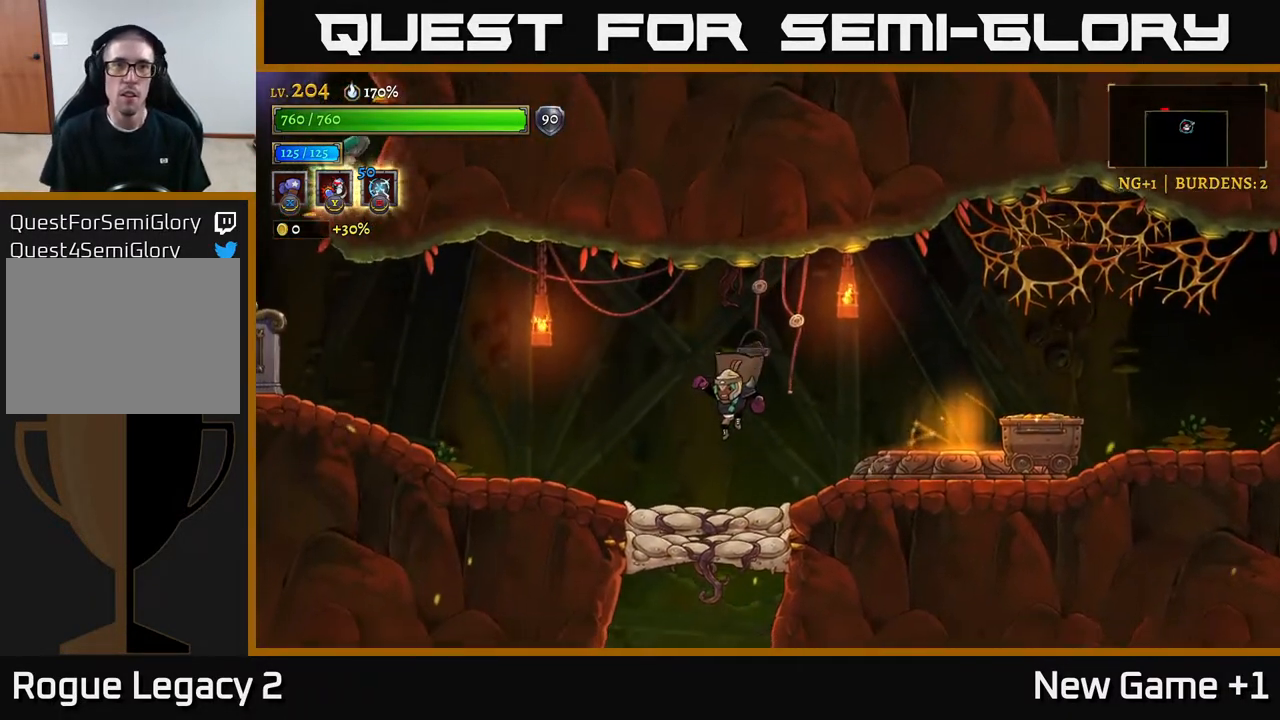
{"buttons": [], "left_stick": "left", "right_stick": "center", "events": [[183, "L1", "down"], [283, "L1", "up"], [433, "left_stick", "left"]]}
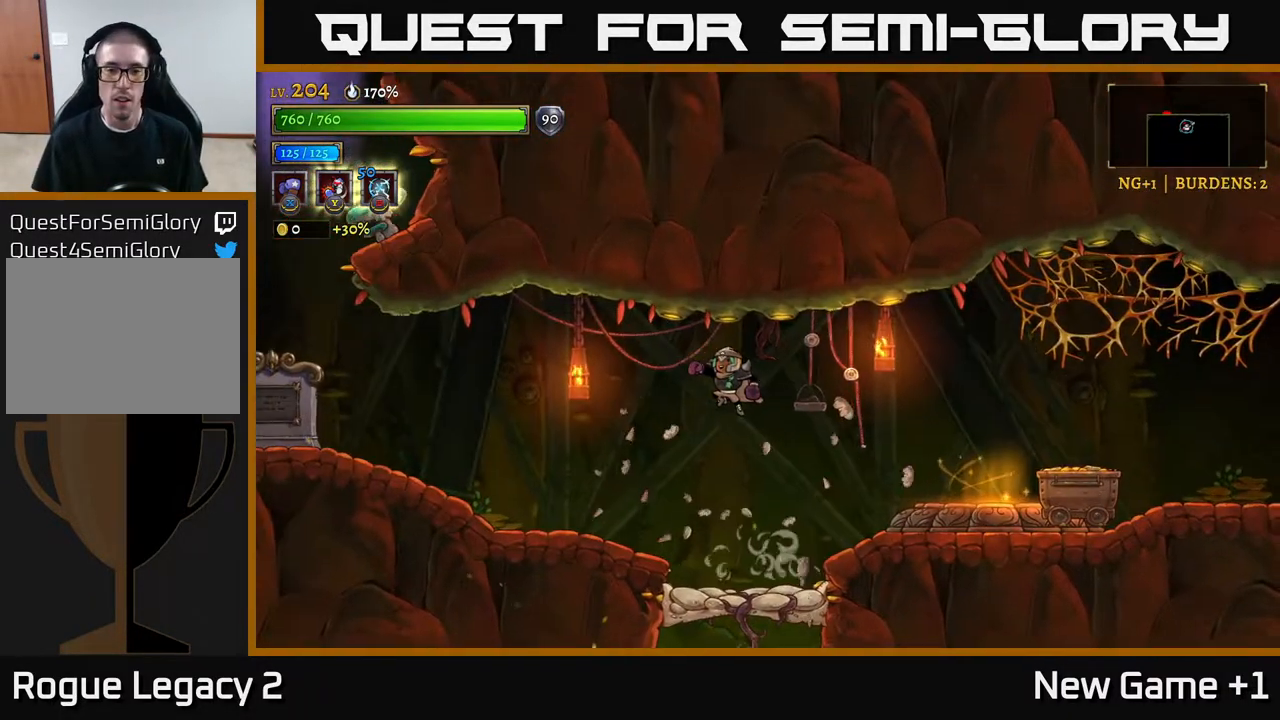
{"buttons": [], "left_stick": "center", "right_stick": "center", "events": [[100, "left_stick", "center"]]}
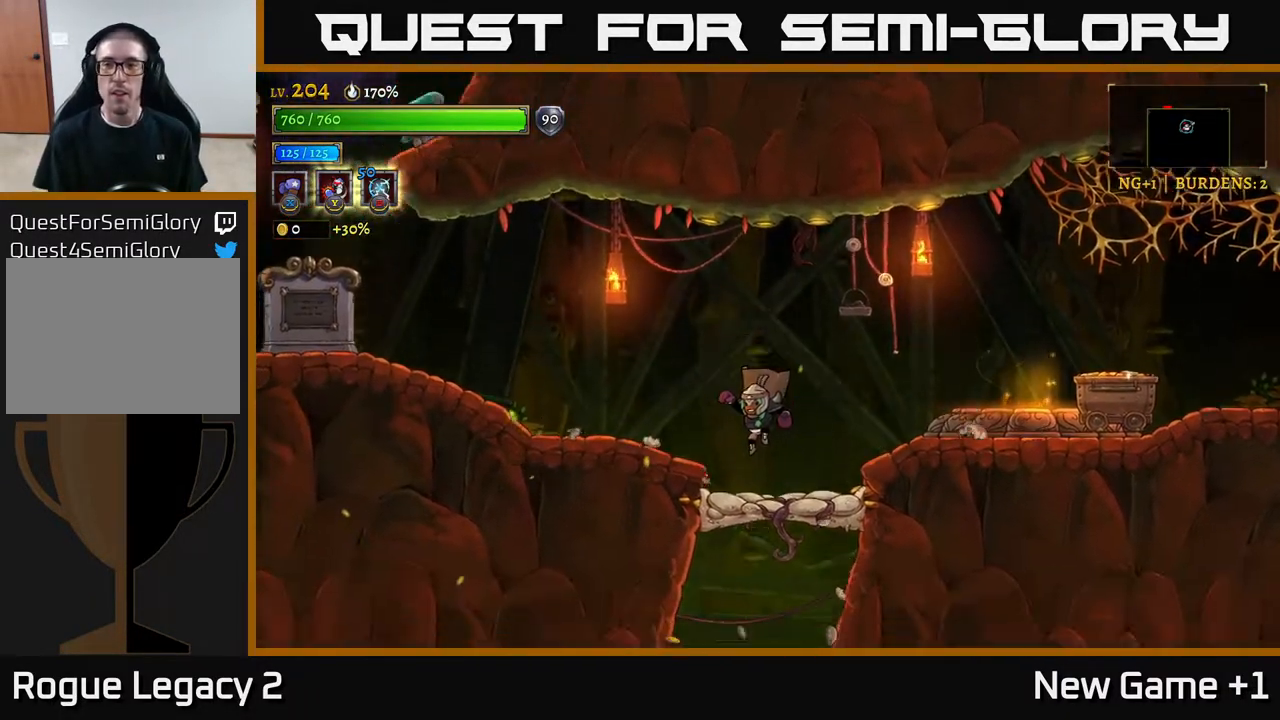
{"buttons": [], "left_stick": "center", "right_stick": "center", "events": [[83, "L1", "down"], [200, "L1", "up"]]}
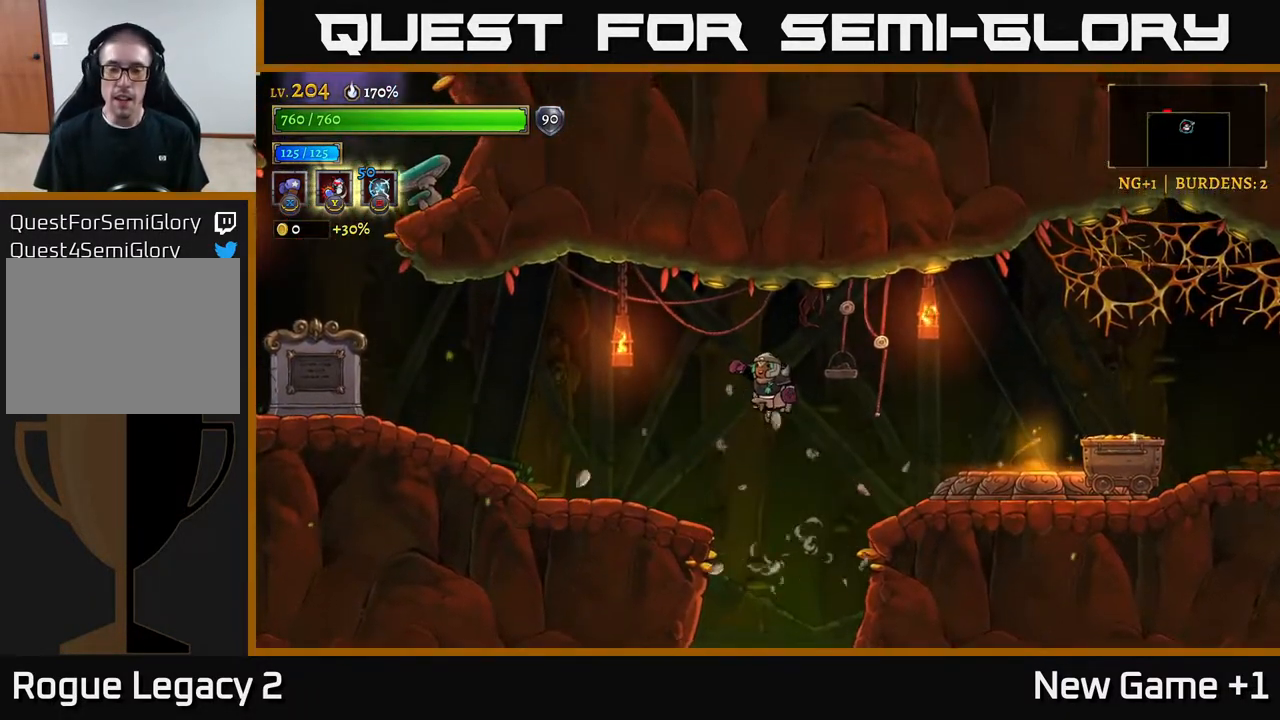
{"buttons": [], "left_stick": "center", "right_stick": "center", "events": [[100, "left_stick", "down"], [350, "left_stick", "center"]]}
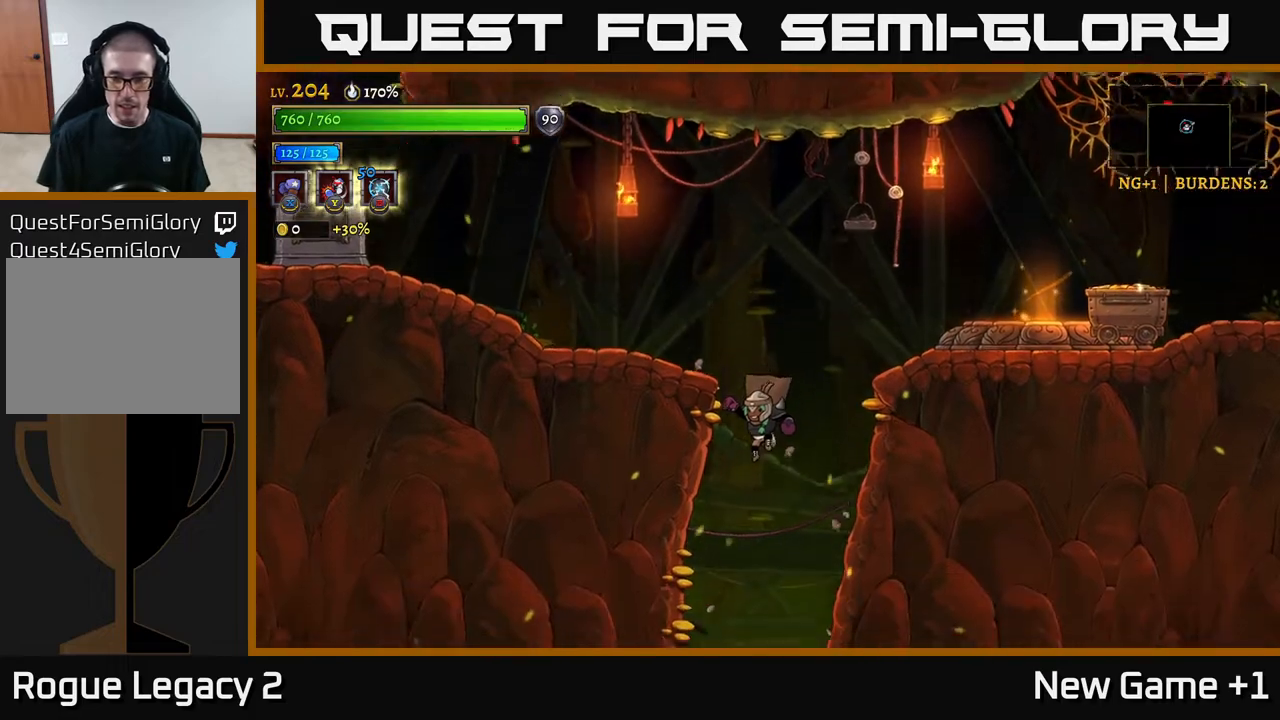
{"buttons": [], "left_stick": "center", "right_stick": "center", "events": [[283, "left_stick", "right"], [450, "left_stick", "center"]]}
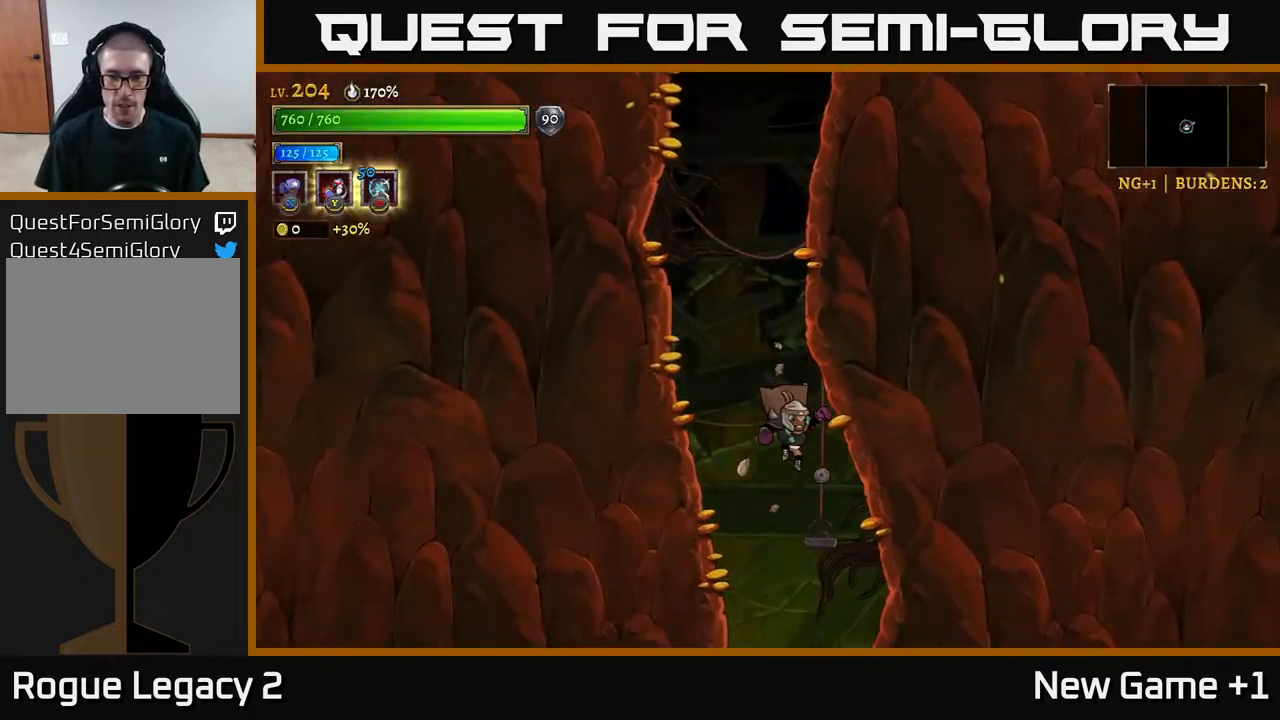
{"buttons": [], "left_stick": "center", "right_stick": "center", "events": [[267, "left_stick", "right"], [483, "left_stick", "center"]]}
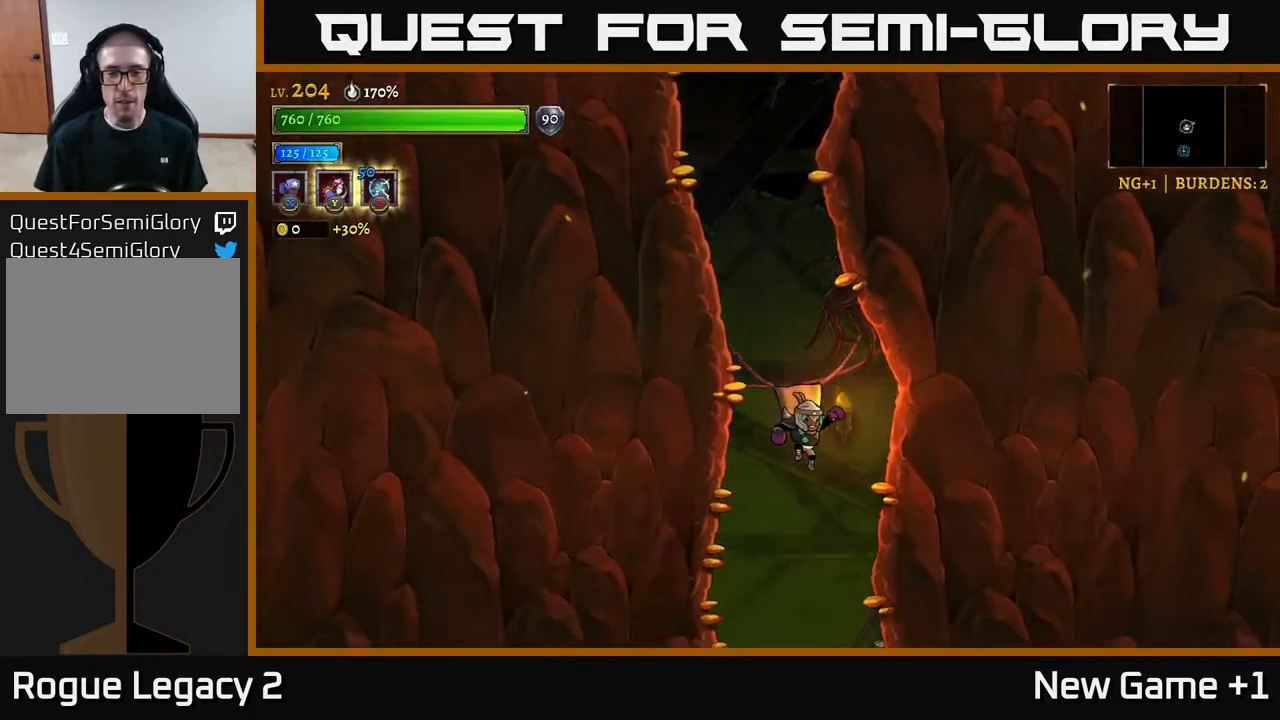
{"buttons": [], "left_stick": "center", "right_stick": "center", "events": []}
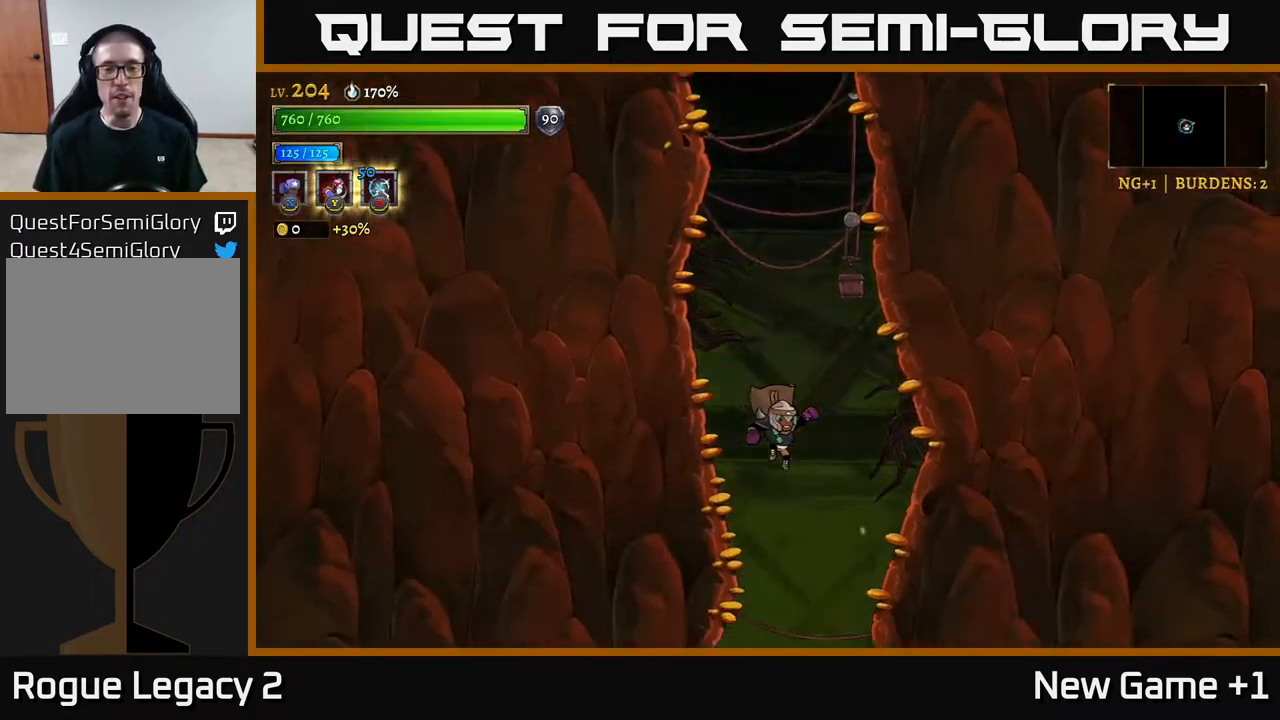
{"buttons": [], "left_stick": "right", "right_stick": "center", "events": [[383, "left_stick", "right"]]}
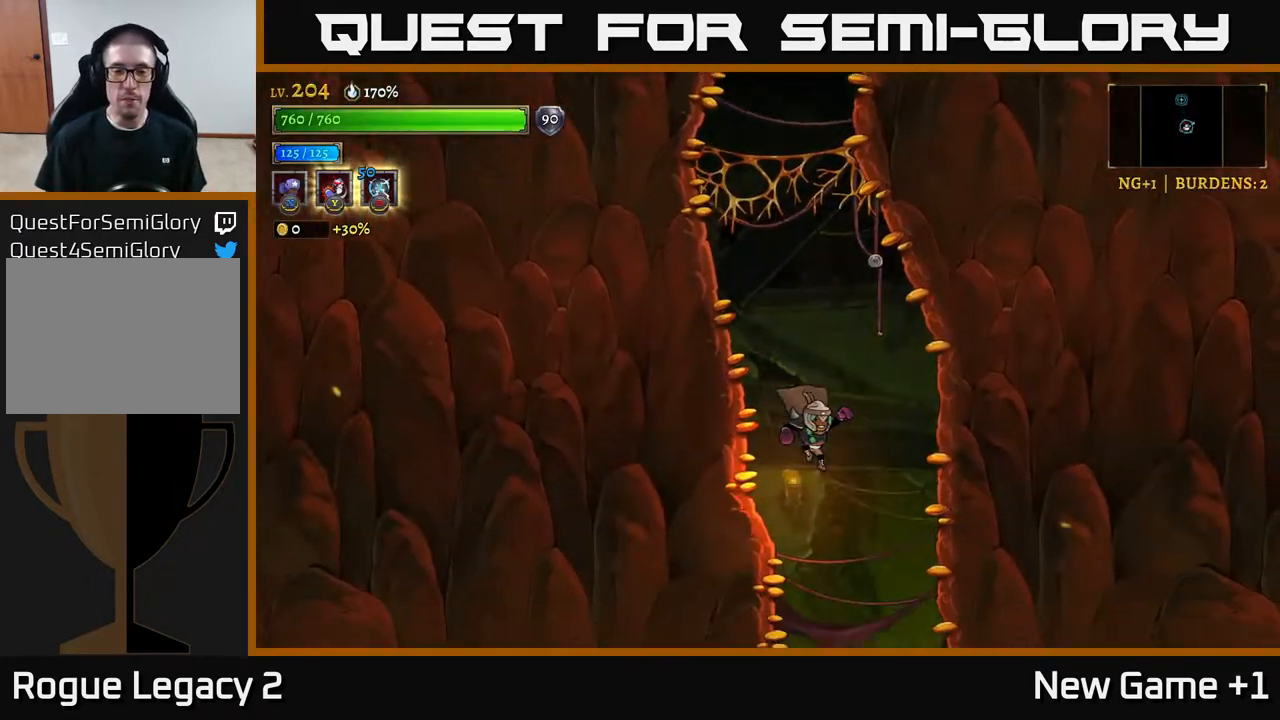
{"buttons": [], "left_stick": "right", "right_stick": "center", "events": [[67, "left_stick", "center"], [500, "left_stick", "right"]]}
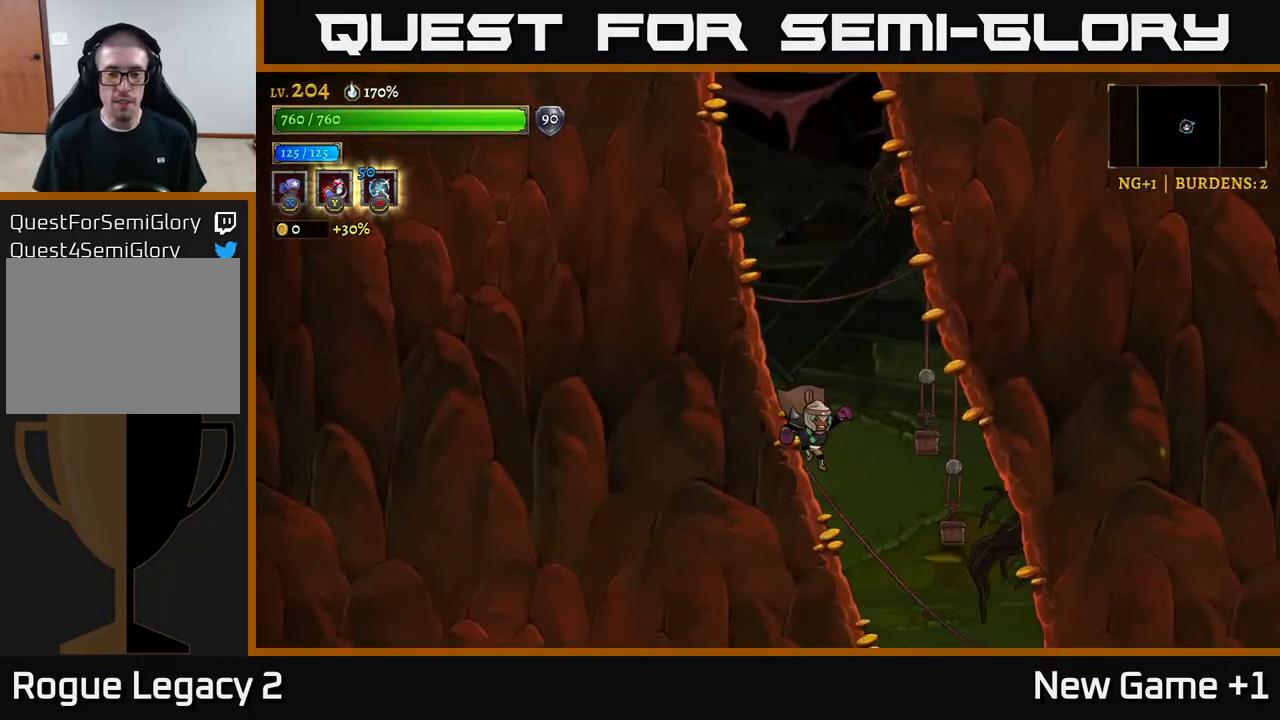
{"buttons": [], "left_stick": "right", "right_stick": "center", "events": []}
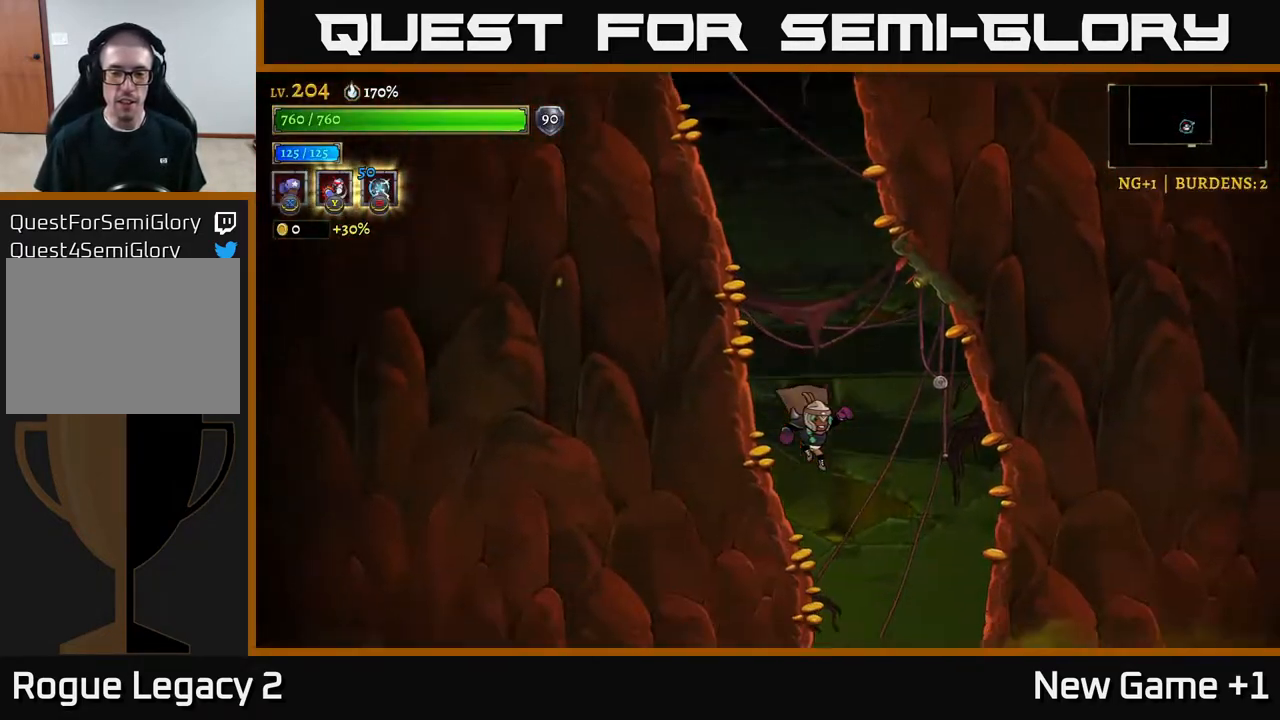
{"buttons": [], "left_stick": "down-left", "right_stick": "center", "events": [[417, "left_stick", "down-left"]]}
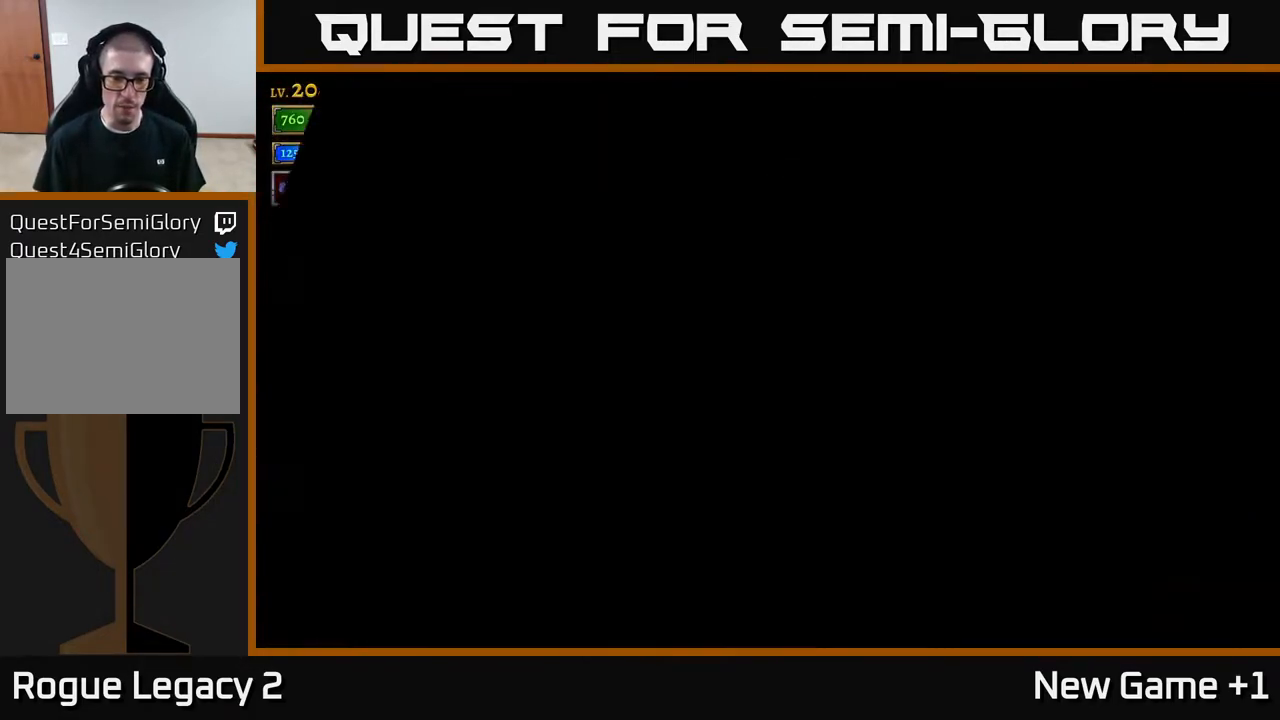
{"buttons": [], "left_stick": "center", "right_stick": "center", "events": [[117, "left_stick", "center"]]}
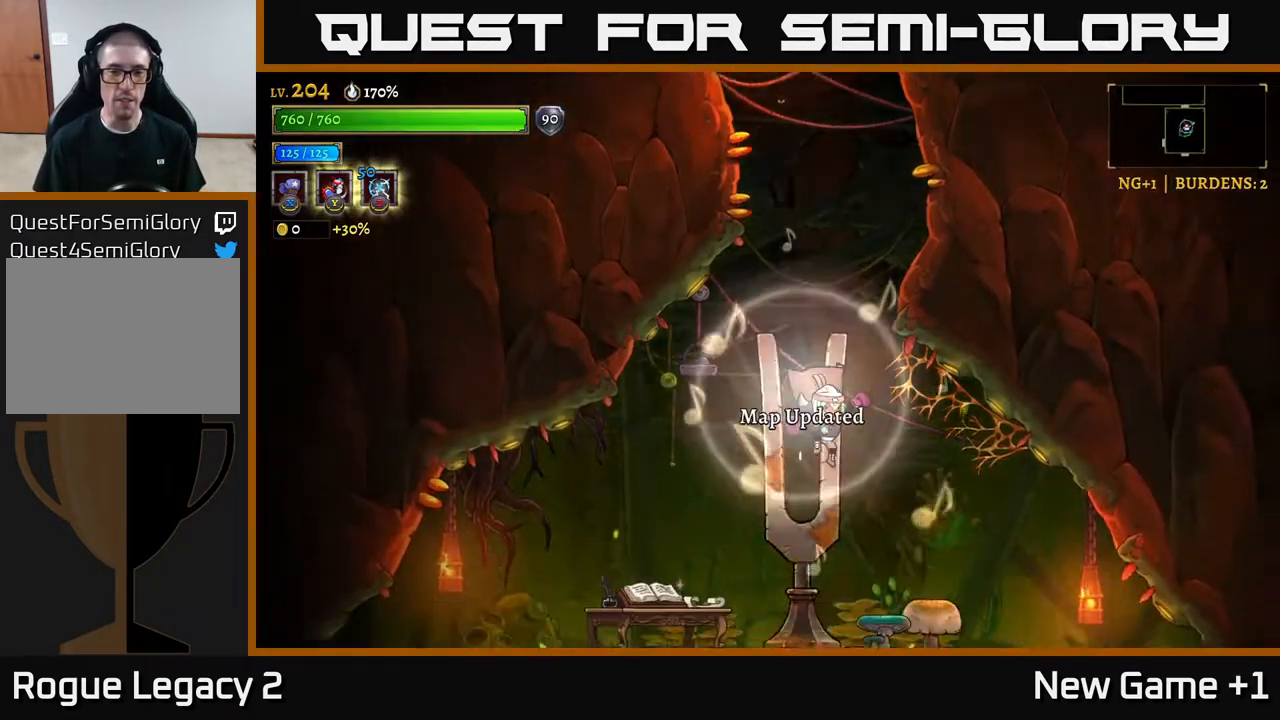
{"buttons": [], "left_stick": "left", "right_stick": "center", "events": [[367, "left_stick", "left"]]}
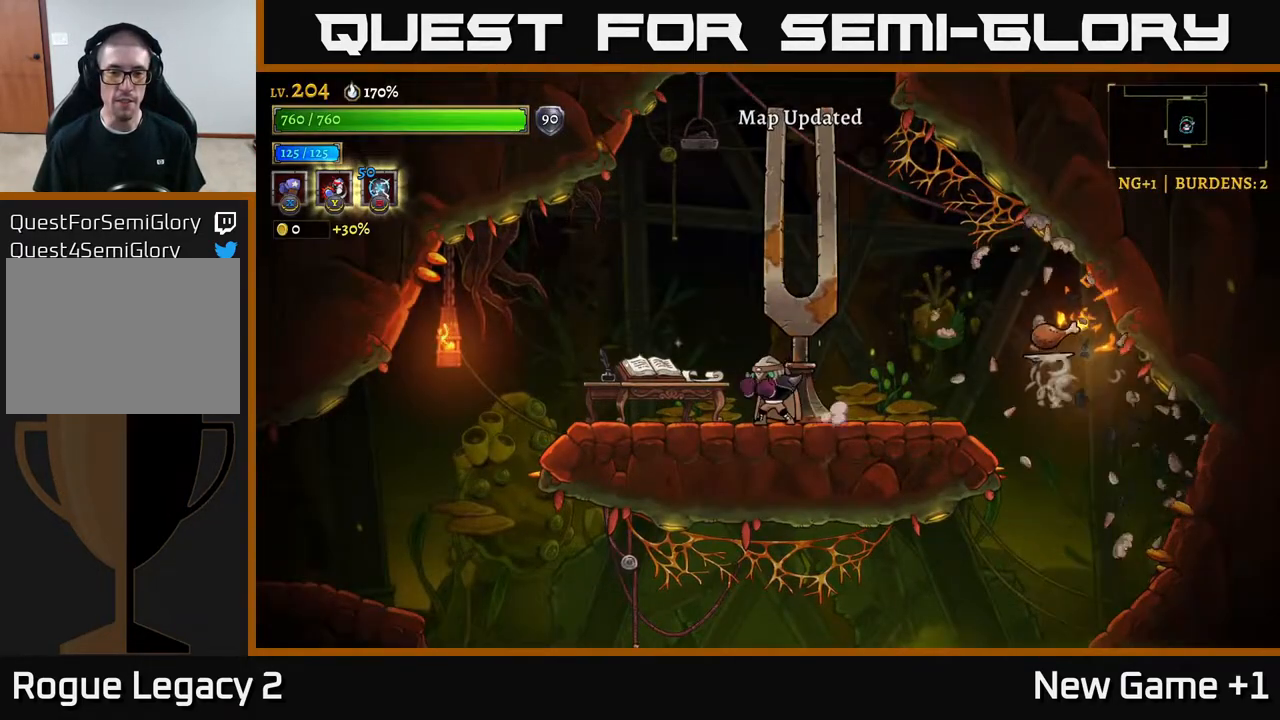
{"buttons": ["R2"], "left_stick": "right", "right_stick": "center", "events": [[17, "X", "down"], [133, "X", "up"], [150, "left_stick", "center"], [217, "left_stick", "right"], [433, "R2", "down"]]}
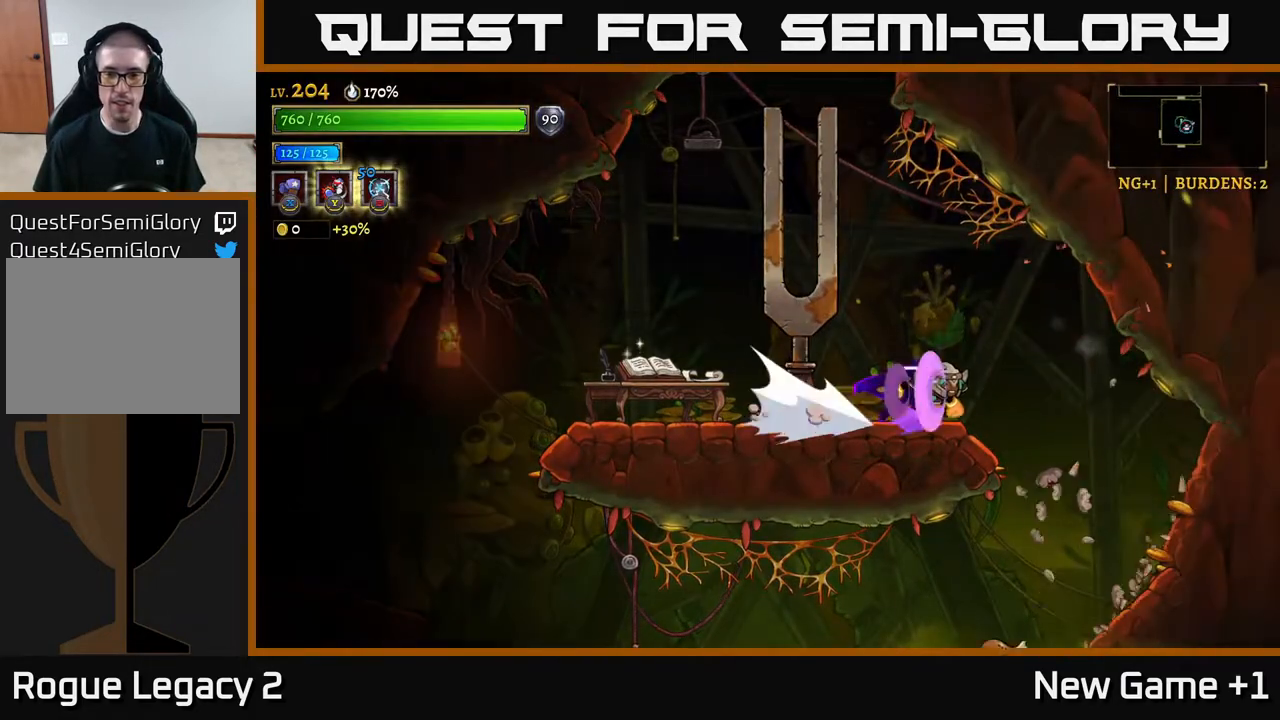
{"buttons": [], "left_stick": "left", "right_stick": "center", "events": [[83, "R2", "up"], [467, "left_stick", "left"]]}
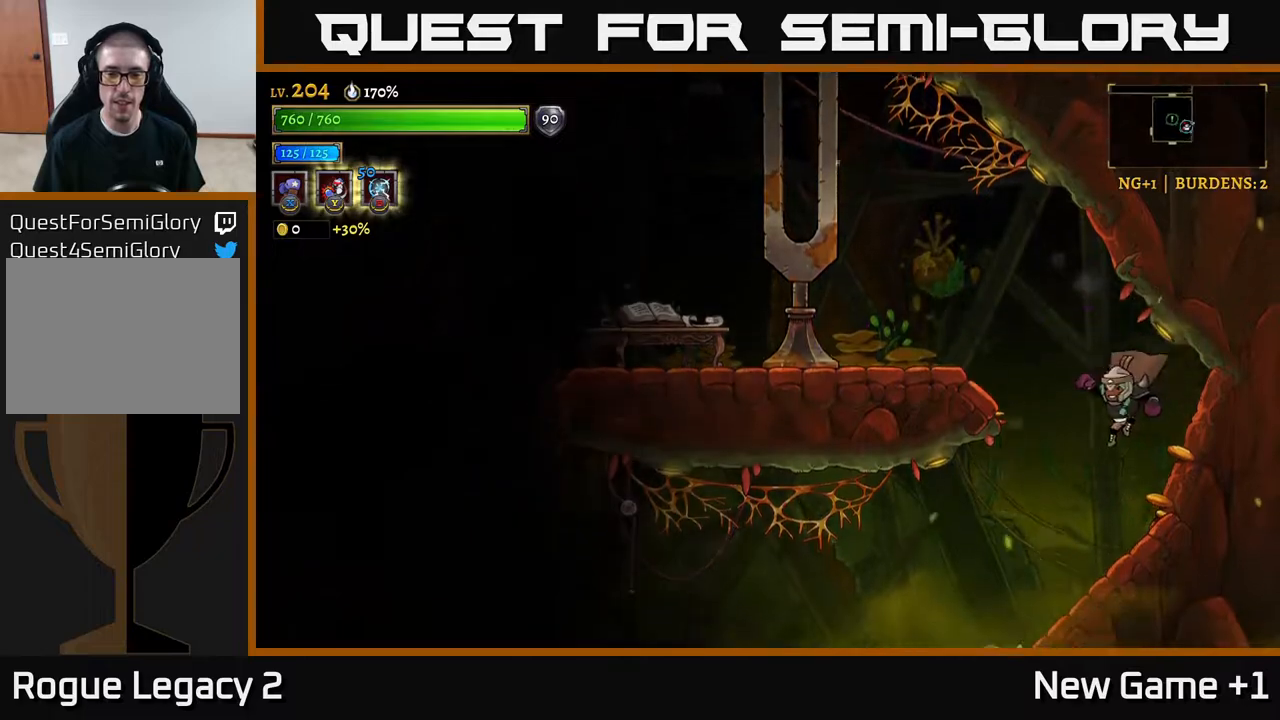
{"buttons": [], "left_stick": "left", "right_stick": "center", "events": []}
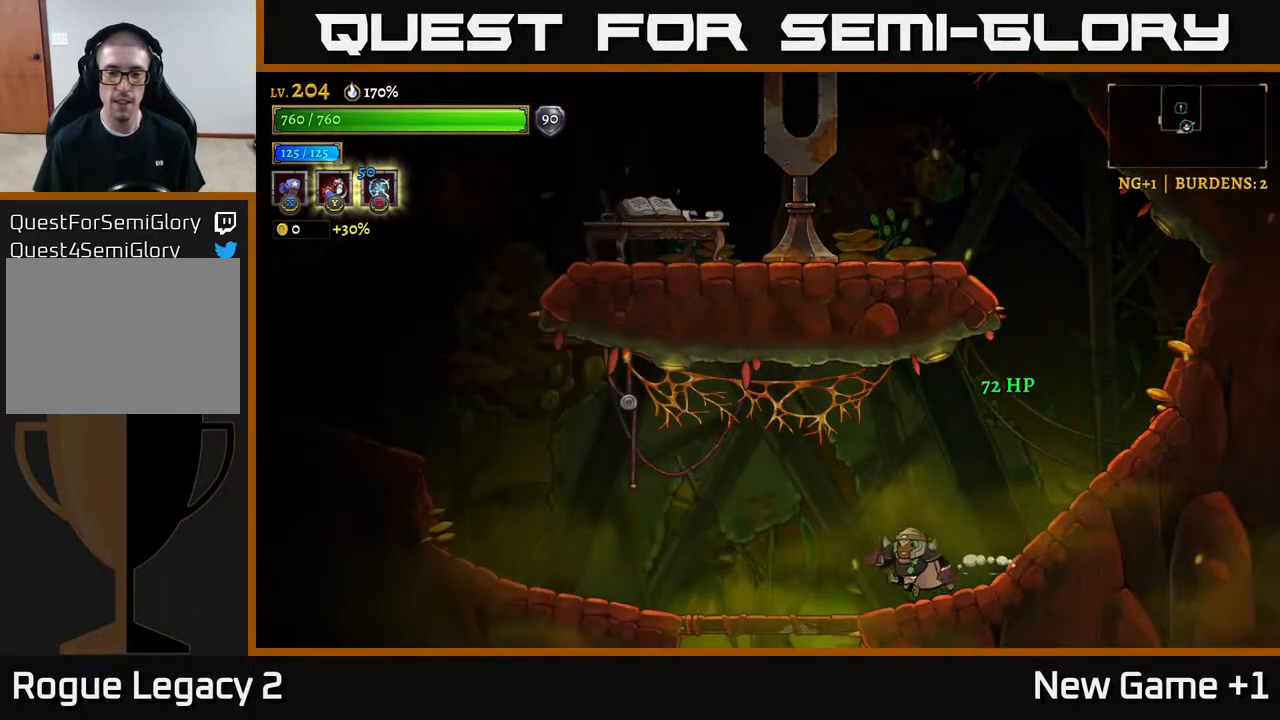
{"buttons": [], "left_stick": "down", "right_stick": "center", "events": [[300, "left_stick", "down"], [317, "A", "down"], [450, "A", "up"]]}
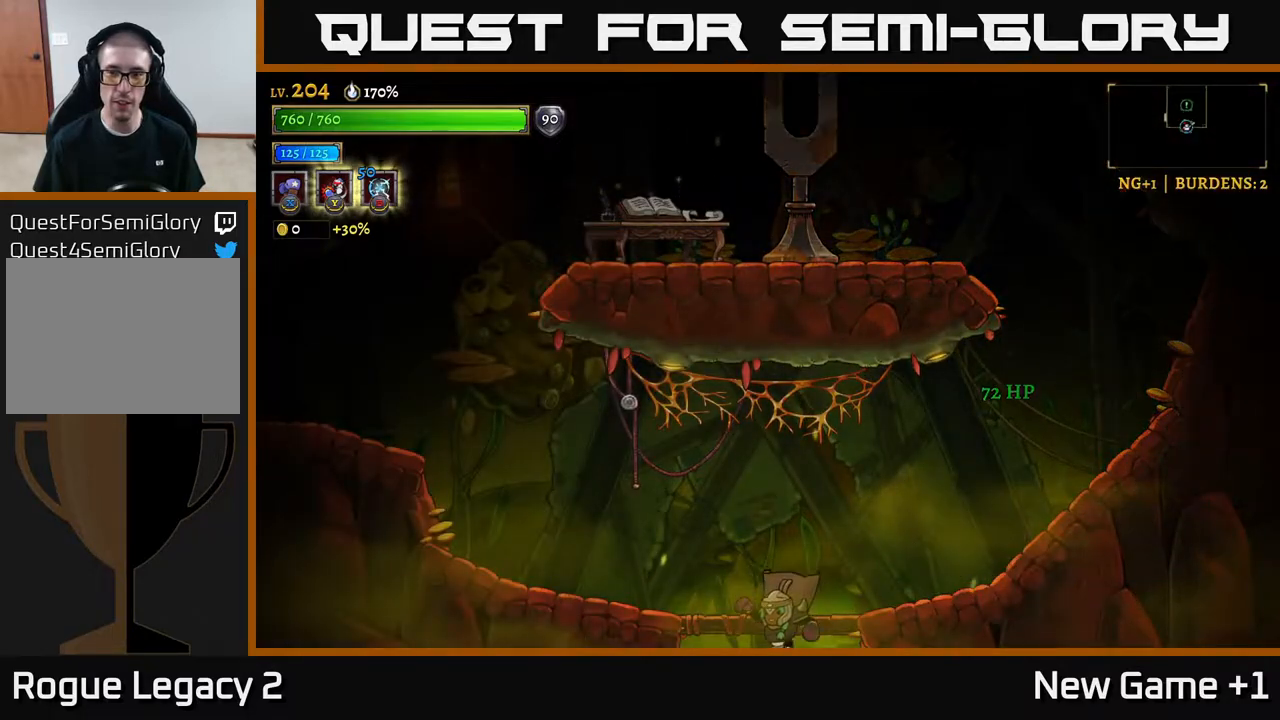
{"buttons": [], "left_stick": "center", "right_stick": "center", "events": [[83, "left_stick", "center"]]}
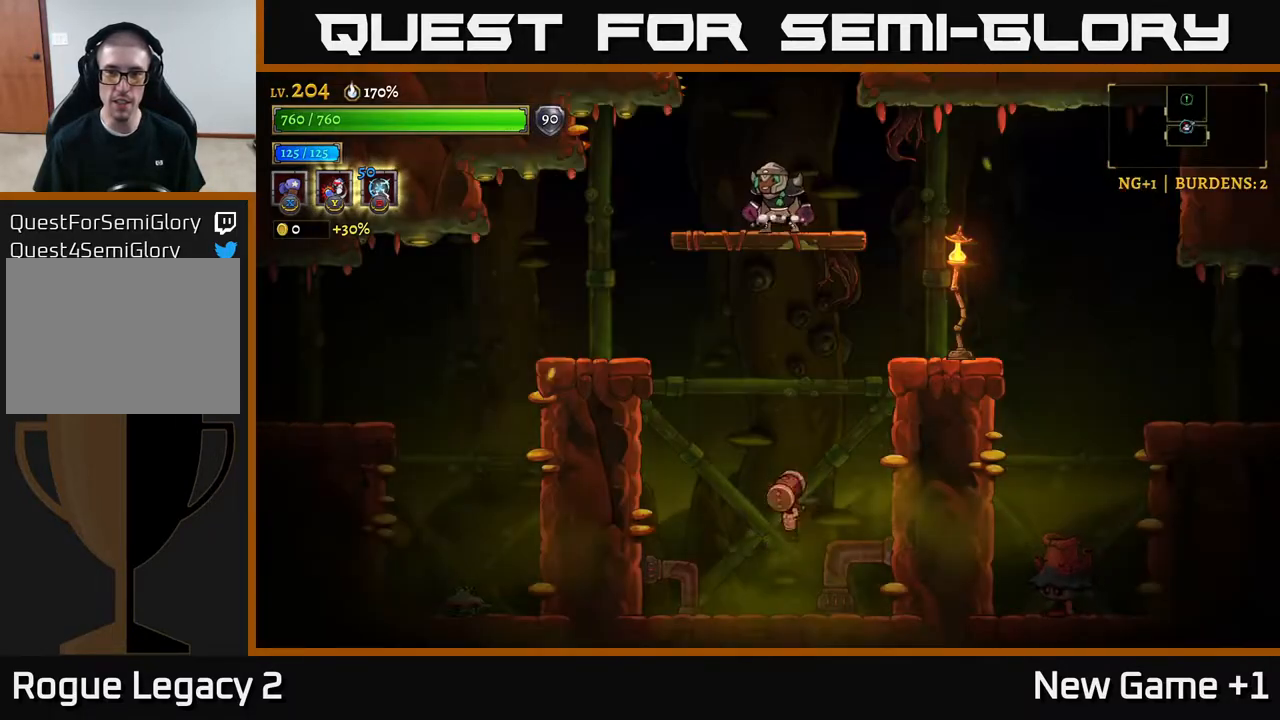
{"buttons": [], "left_stick": "down-left", "right_stick": "center", "events": [[50, "left_stick", "down"], [250, "left_stick", "down-left"]]}
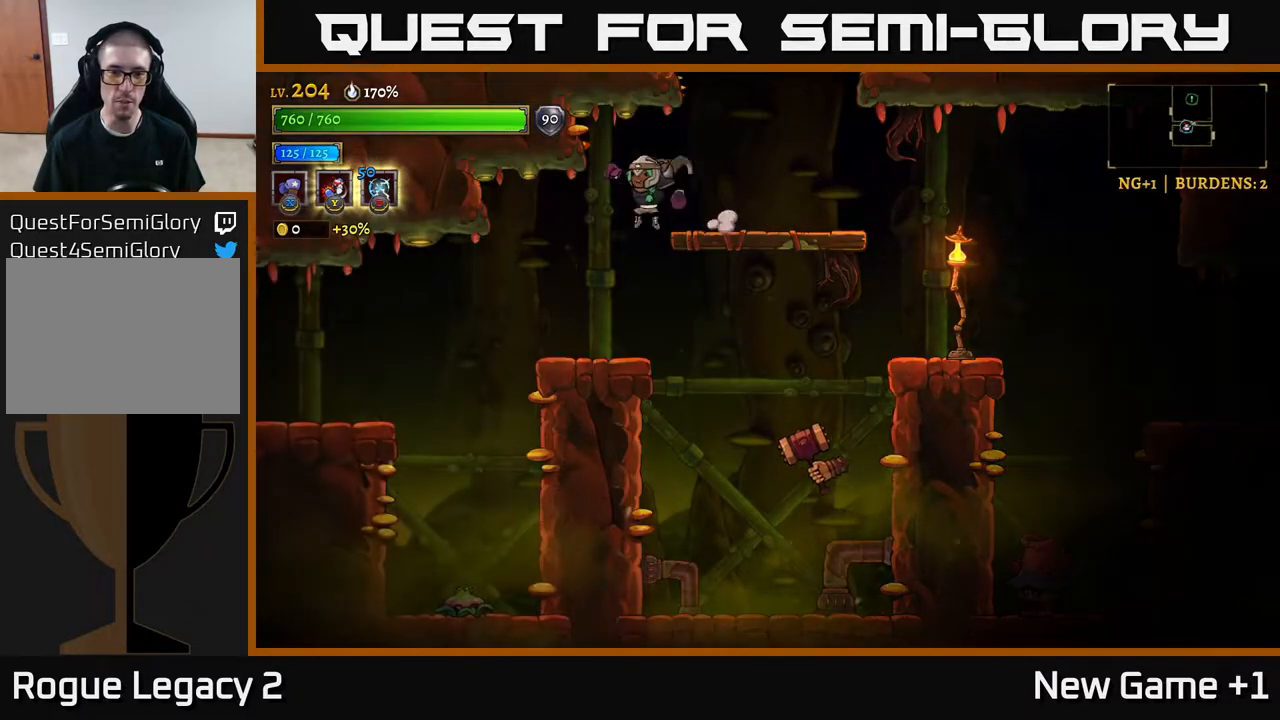
{"buttons": [], "left_stick": "right", "right_stick": "center", "events": [[300, "left_stick", "down-right"], [367, "left_stick", "right"]]}
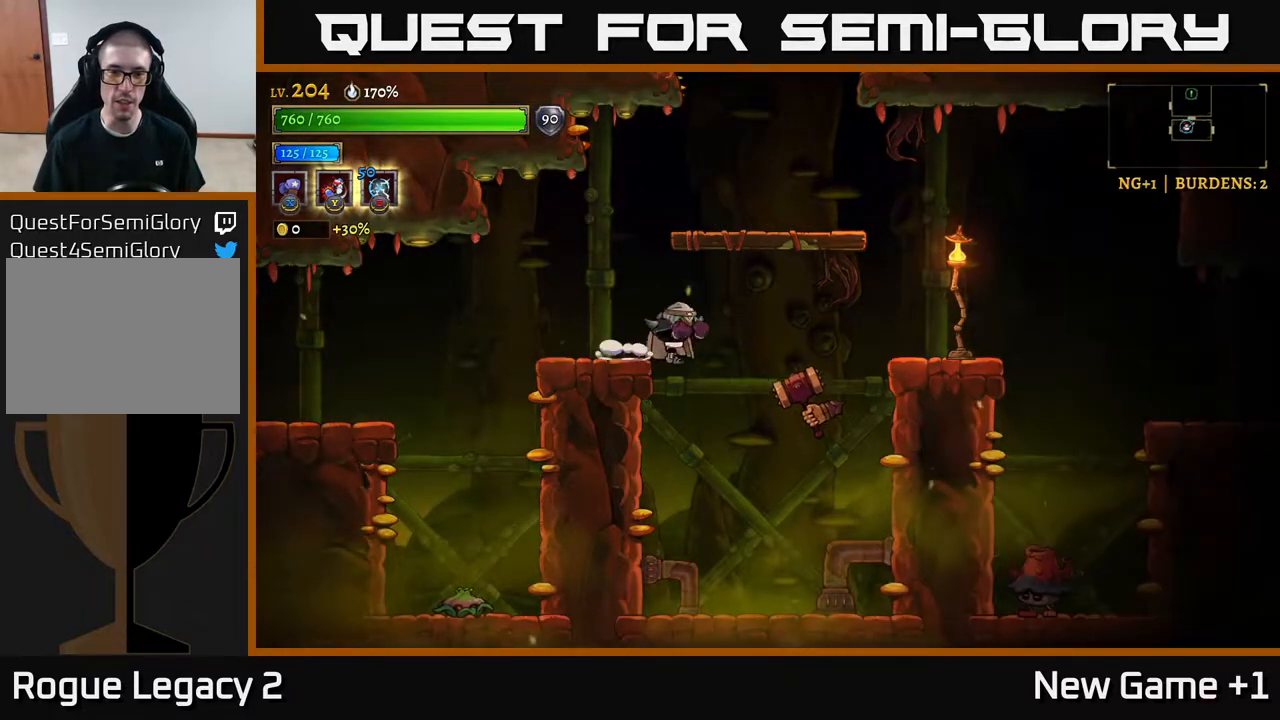
{"buttons": ["X"], "left_stick": "center", "right_stick": "center", "events": [[17, "X", "down"], [83, "left_stick", "center"]]}
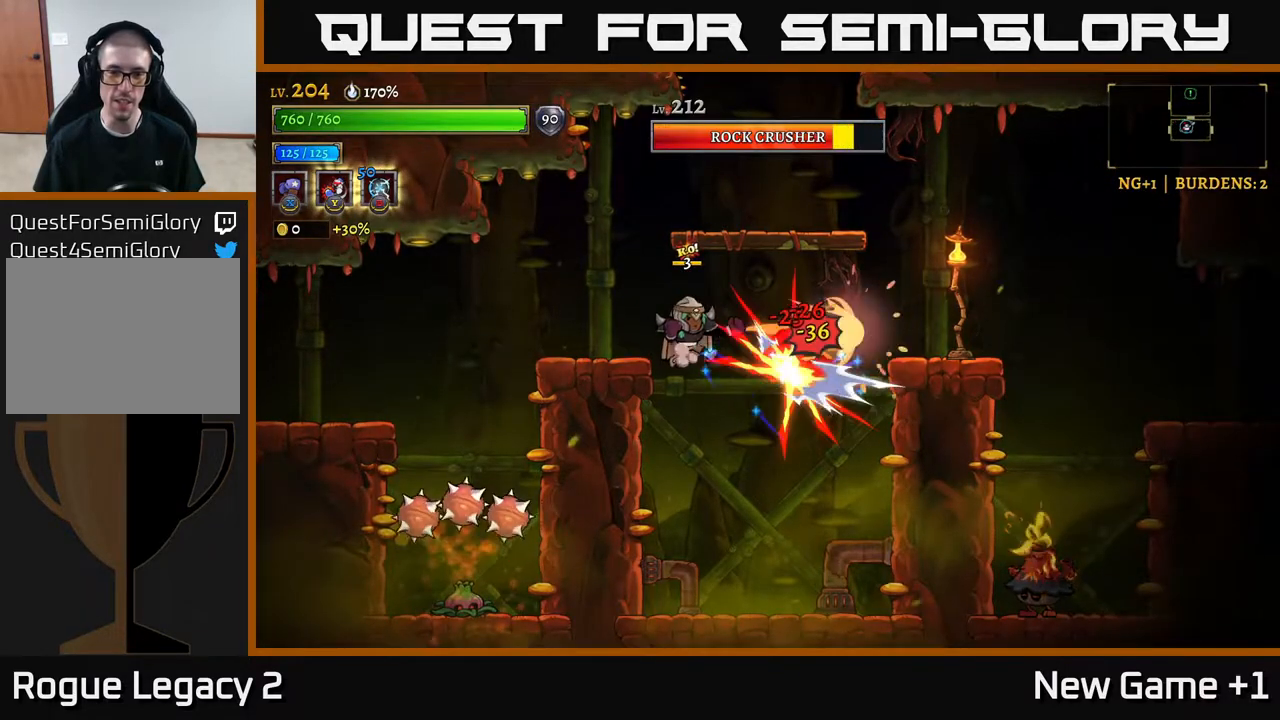
{"buttons": ["X"], "left_stick": "center", "right_stick": "center", "events": []}
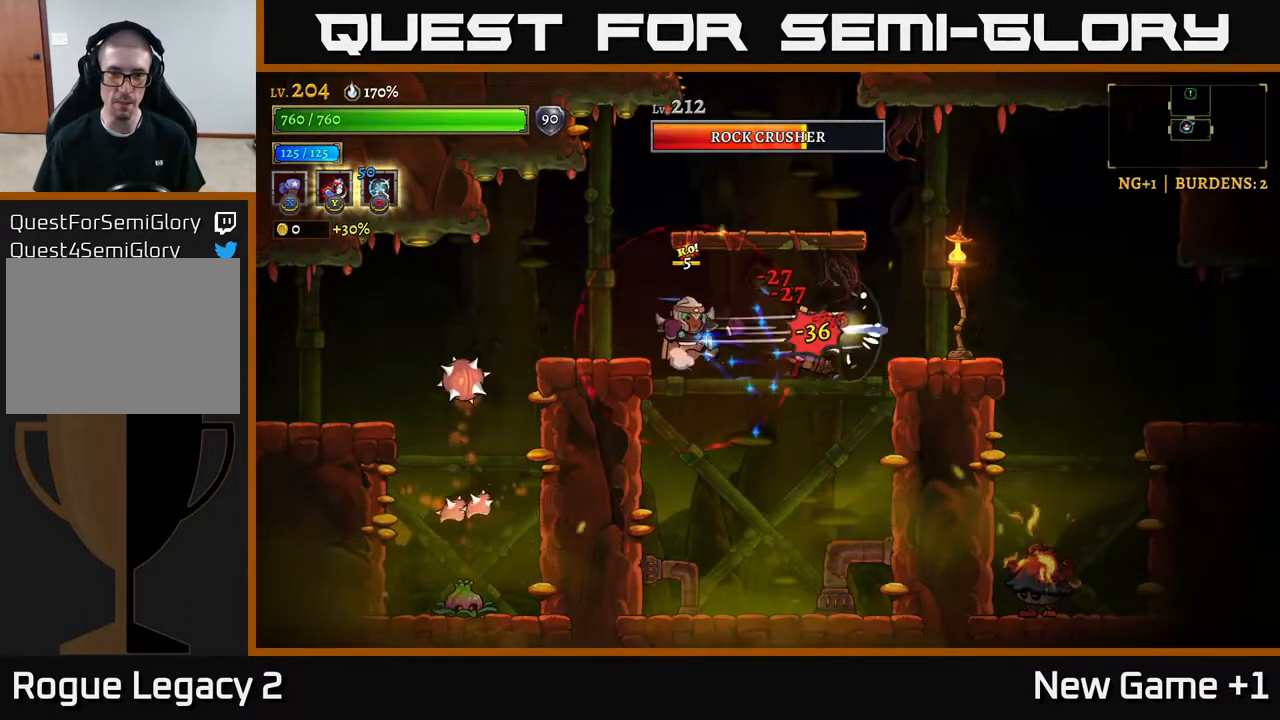
{"buttons": [], "left_stick": "center", "right_stick": "center", "events": [[133, "X", "up"], [133, "left_stick", "up-right"], [200, "Y", "down"], [267, "Y", "up"], [383, "left_stick", "right"], [500, "left_stick", "center"]]}
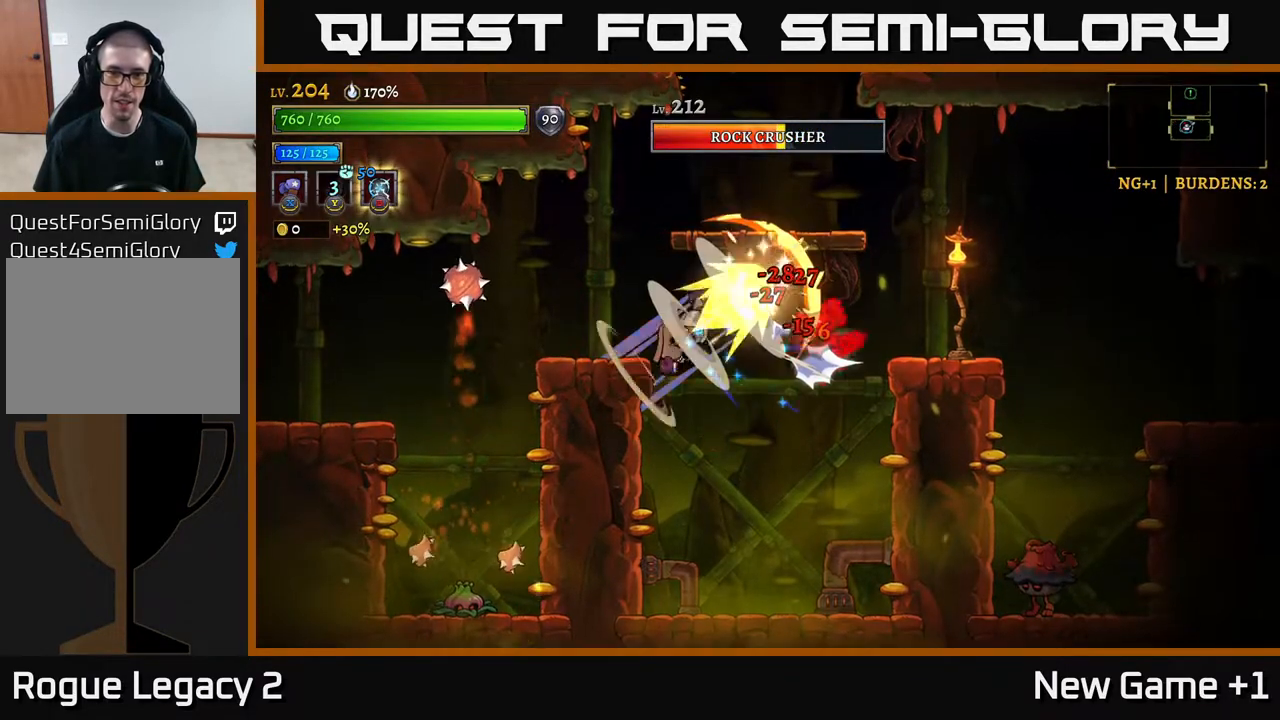
{"buttons": [], "left_stick": "center", "right_stick": "center", "events": []}
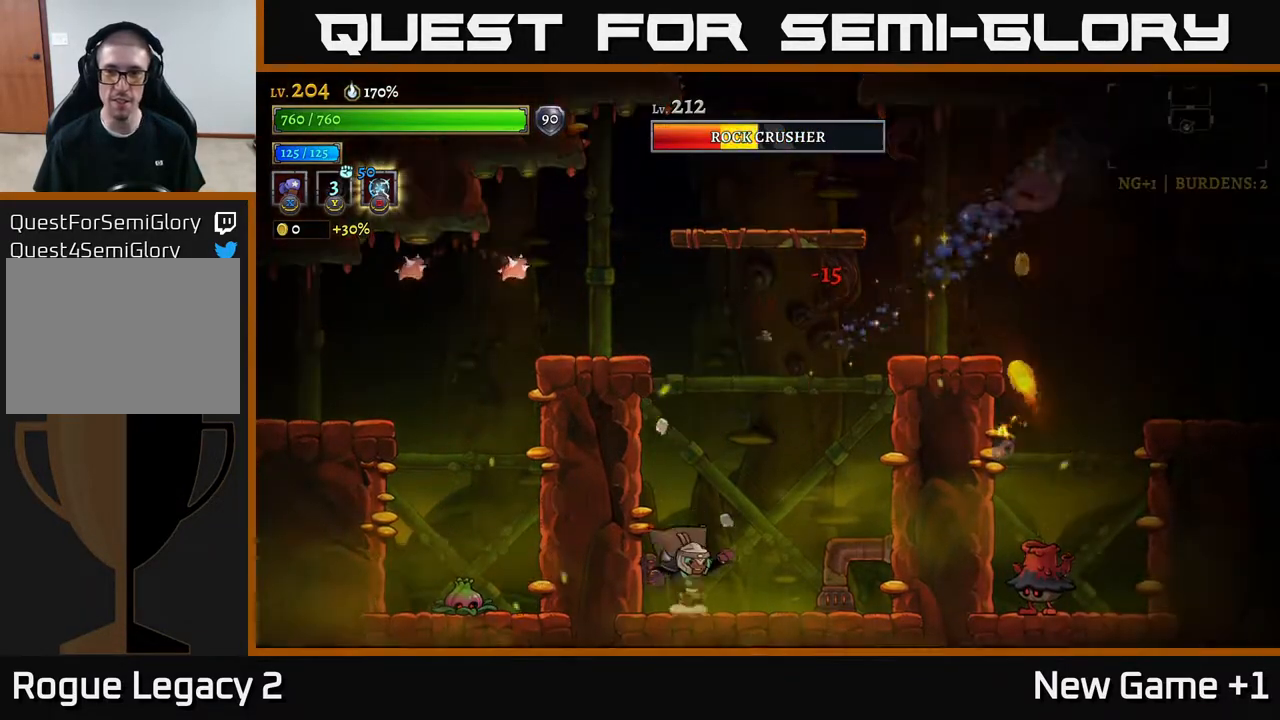
{"buttons": ["A"], "left_stick": "center", "right_stick": "center", "events": [[33, "left_stick", "right"], [233, "A", "down"], [417, "left_stick", "center"]]}
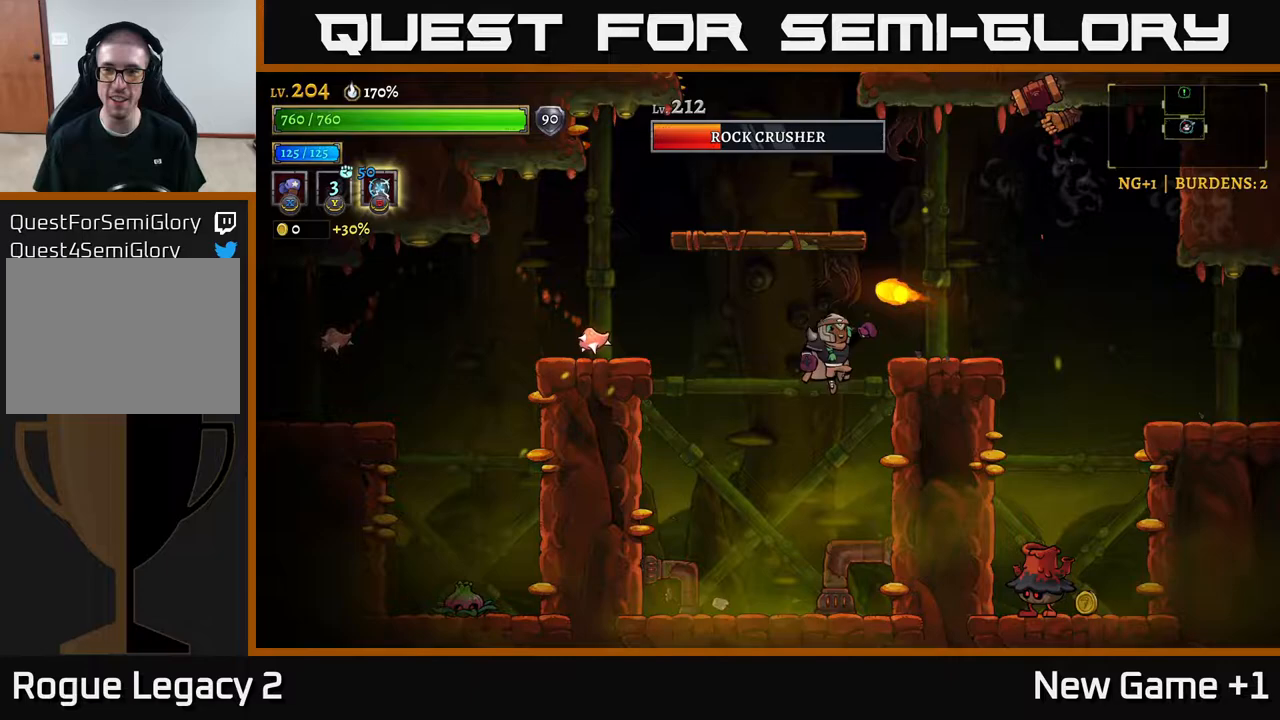
{"buttons": ["A"], "left_stick": "right", "right_stick": "center", "events": [[17, "A", "up"], [283, "left_stick", "right"], [350, "A", "down"]]}
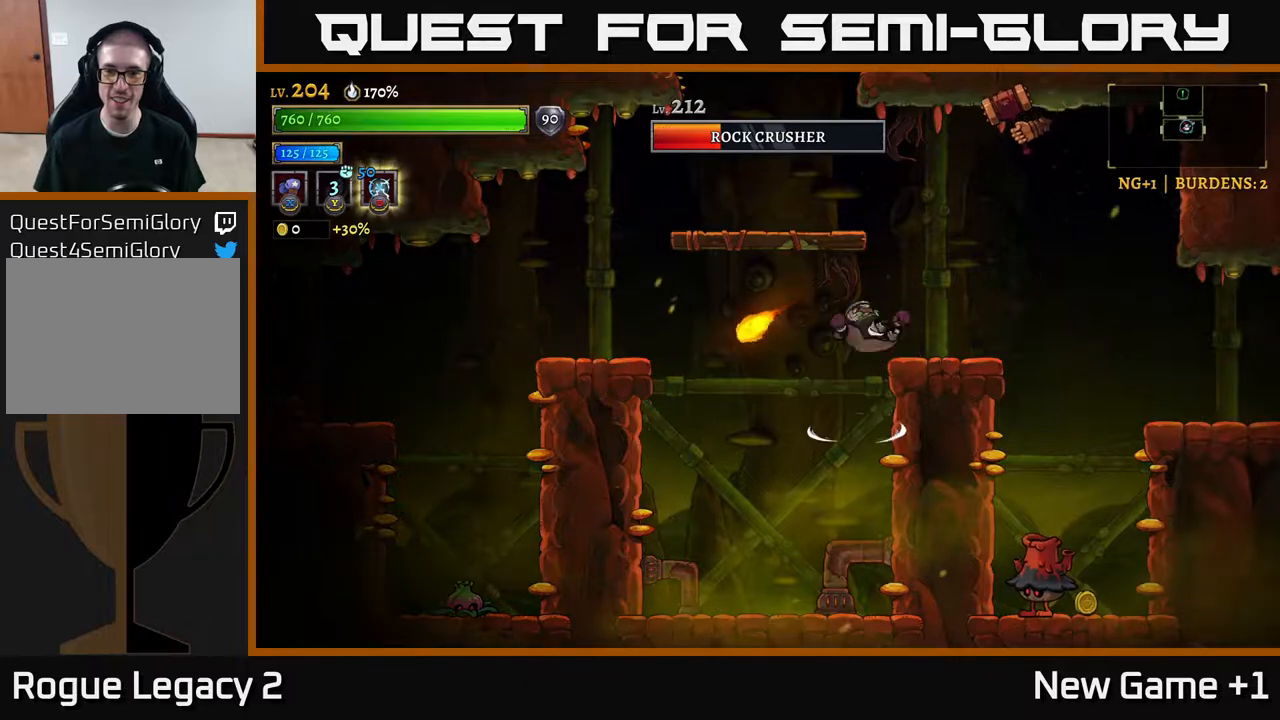
{"buttons": ["A", "X"], "left_stick": "center", "right_stick": "center", "events": [[83, "A", "up"], [183, "left_stick", "center"], [300, "A", "down"], [383, "X", "down"]]}